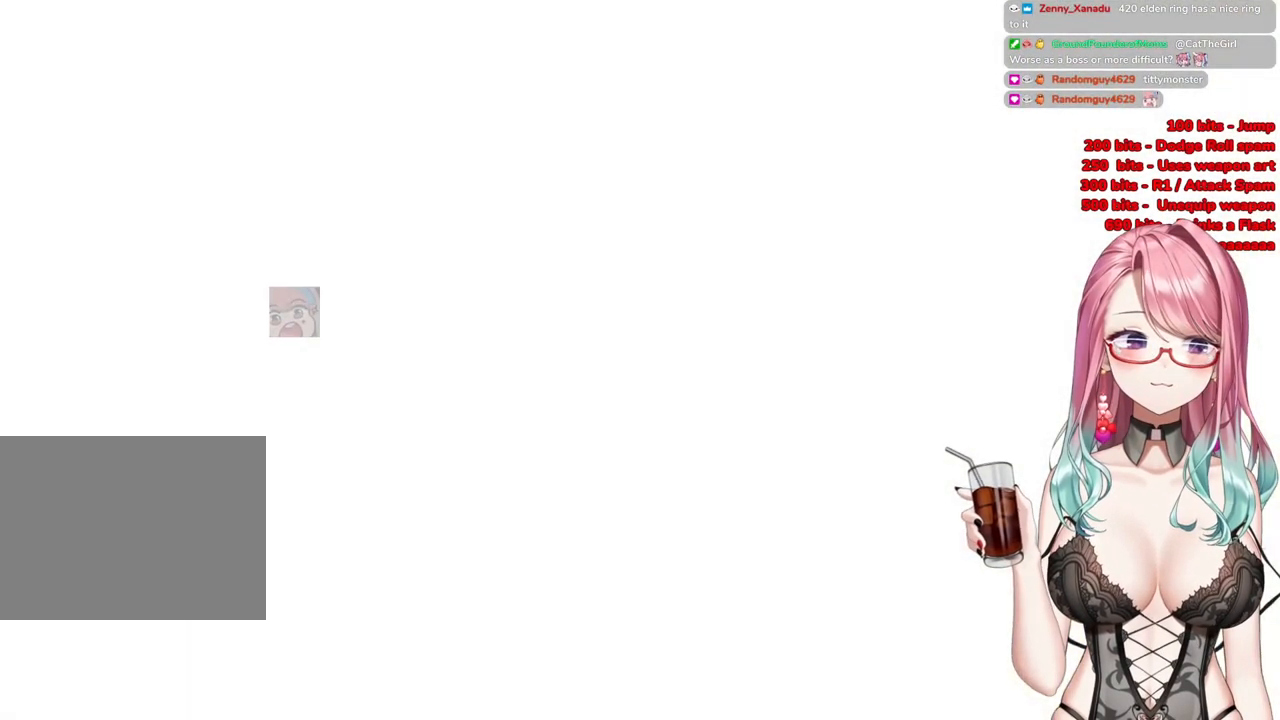
Gameplay with a controller (PlayStation layout); each line is a JSON object with the inputs held at the frame after it. "events" lists button and stick changes between this image and that frame as [ms after this image, input, new state], when the widget could be followed in between.
{"buttons": ["CIRCLE"], "left_stick": "up", "right_stick": "center", "events": [[34, "CIRCLE", "up"], [100, "CIRCLE", "down"]]}
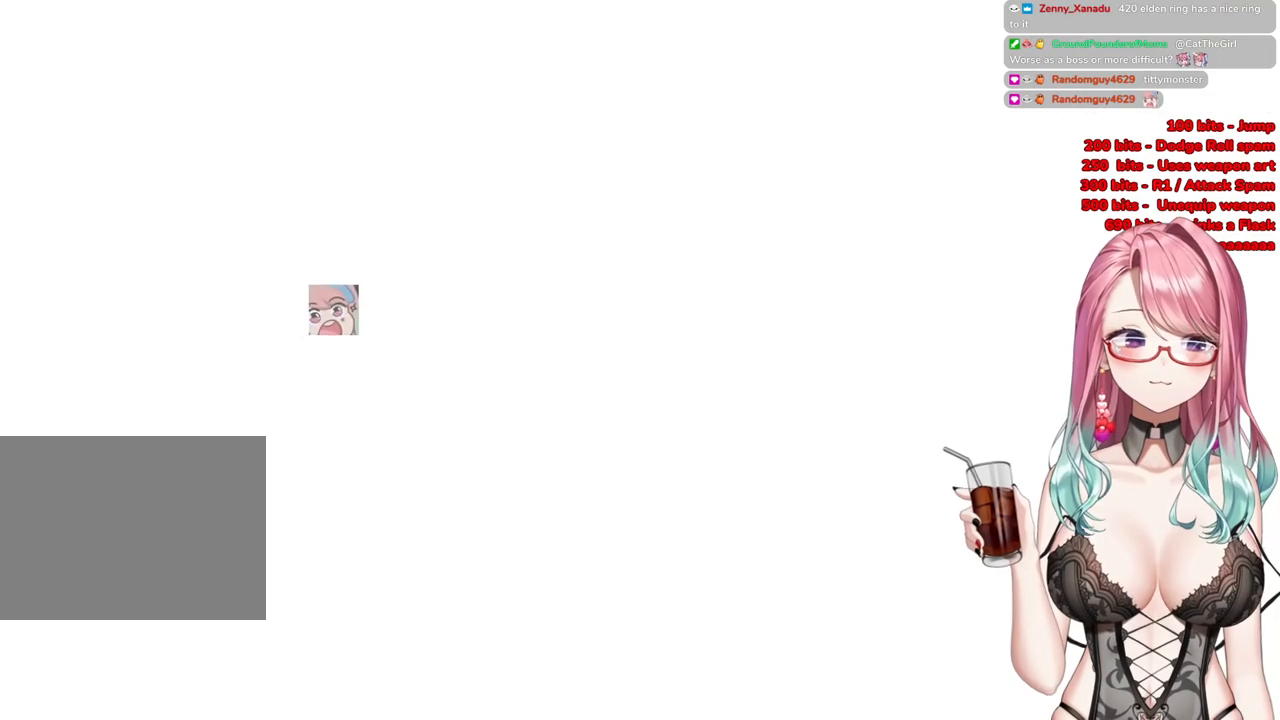
{"buttons": [], "left_stick": "up", "right_stick": "center", "events": [[267, "CIRCLE", "up"]]}
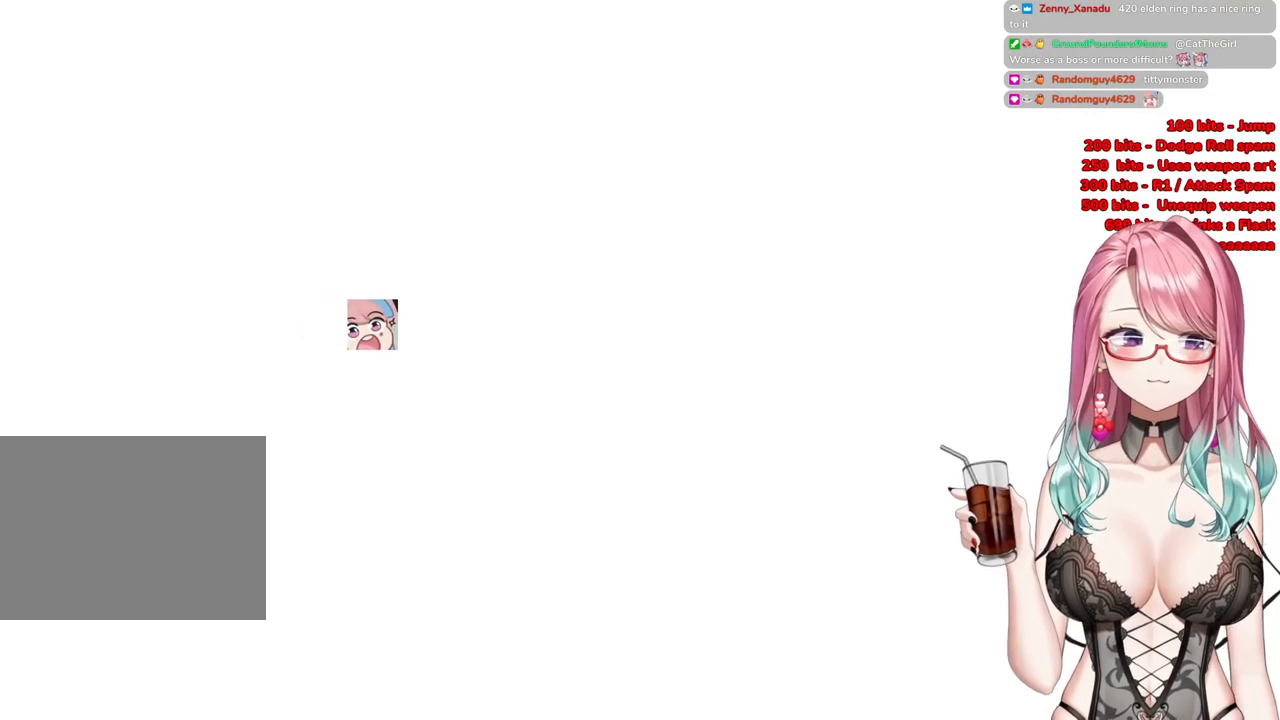
{"buttons": ["CIRCLE"], "left_stick": "up", "right_stick": "center", "events": [[50, "CIRCLE", "down"]]}
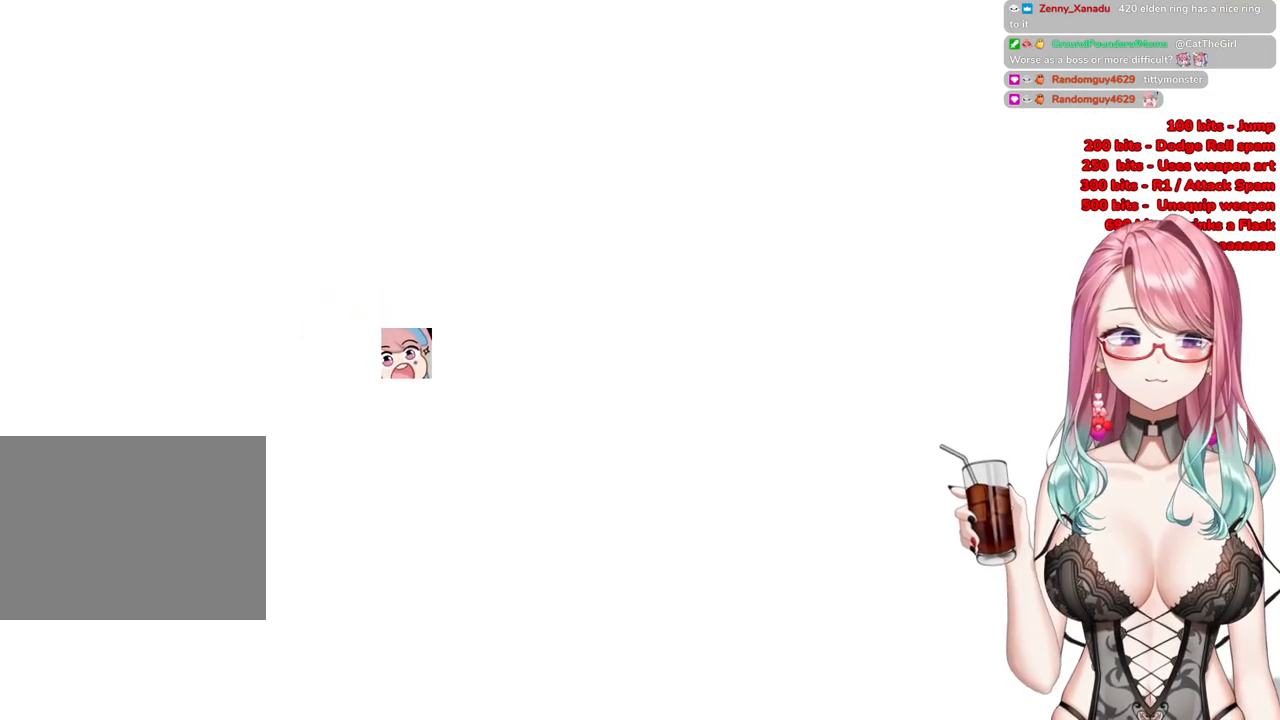
{"buttons": [], "left_stick": "up", "right_stick": "center", "events": [[317, "CIRCLE", "up"]]}
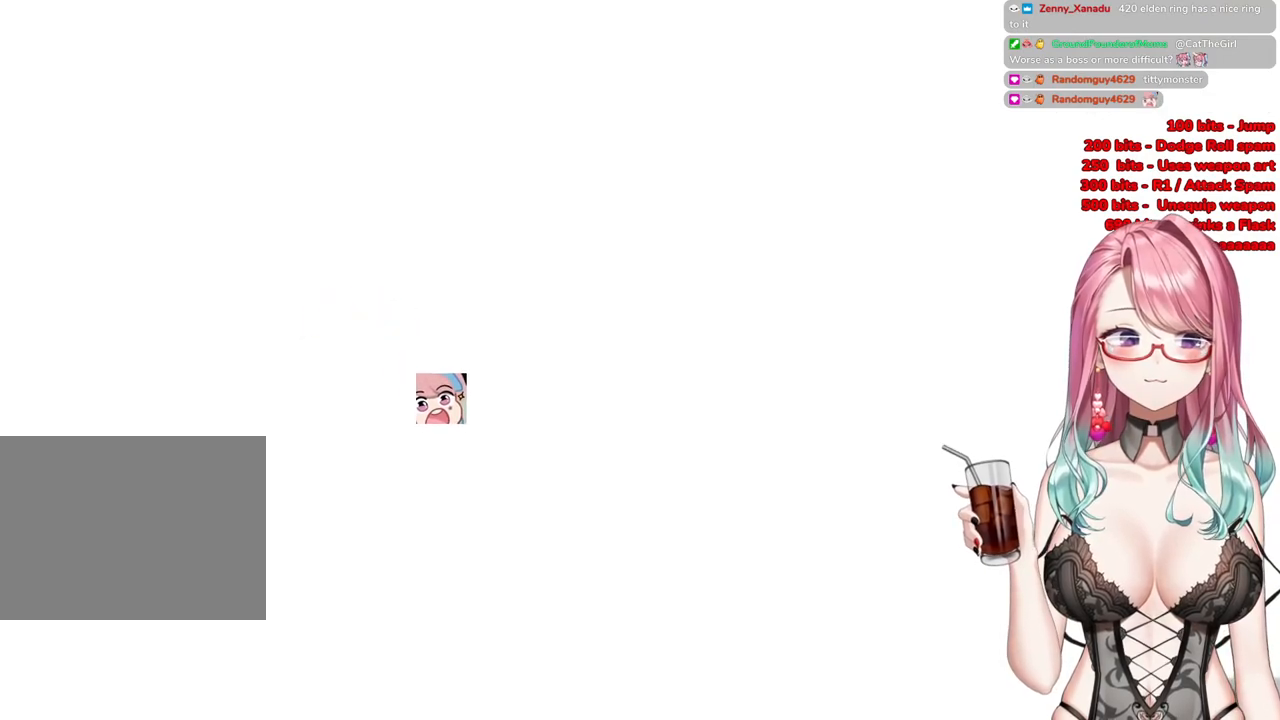
{"buttons": [], "left_stick": "up", "right_stick": "center", "events": [[384, "START", "down"], [501, "START", "up"]]}
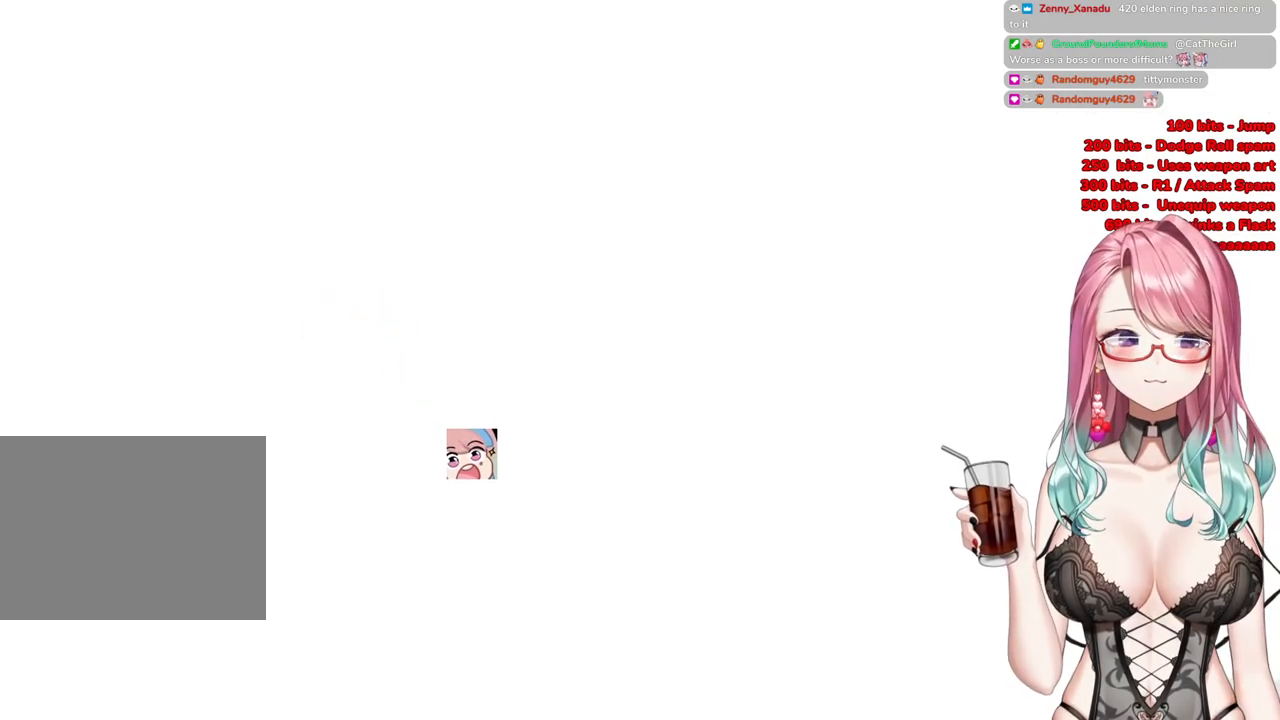
{"buttons": [], "left_stick": "up-right", "right_stick": "center", "events": [[66, "left_stick", "center"], [250, "left_stick", "up-right"]]}
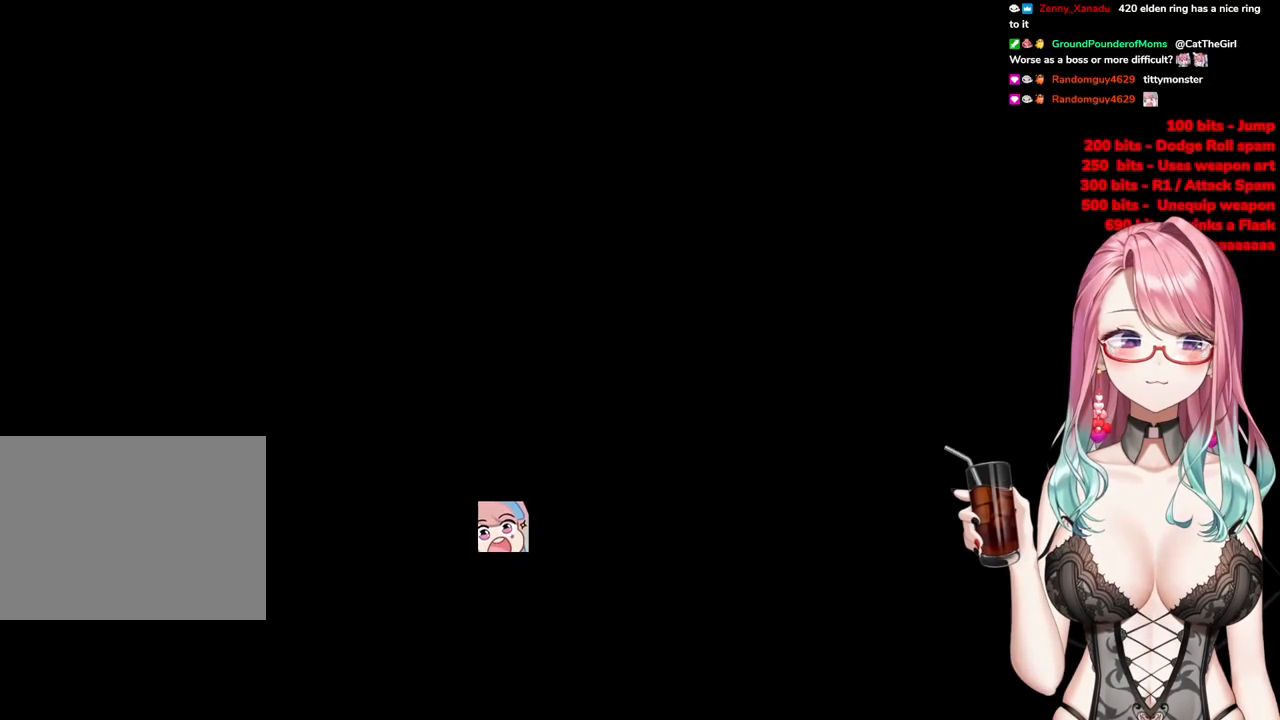
{"buttons": [], "left_stick": "up", "right_stick": "right", "events": [[117, "left_stick", "up"], [351, "R3", "down"], [417, "R3", "up"], [467, "right_stick", "right"]]}
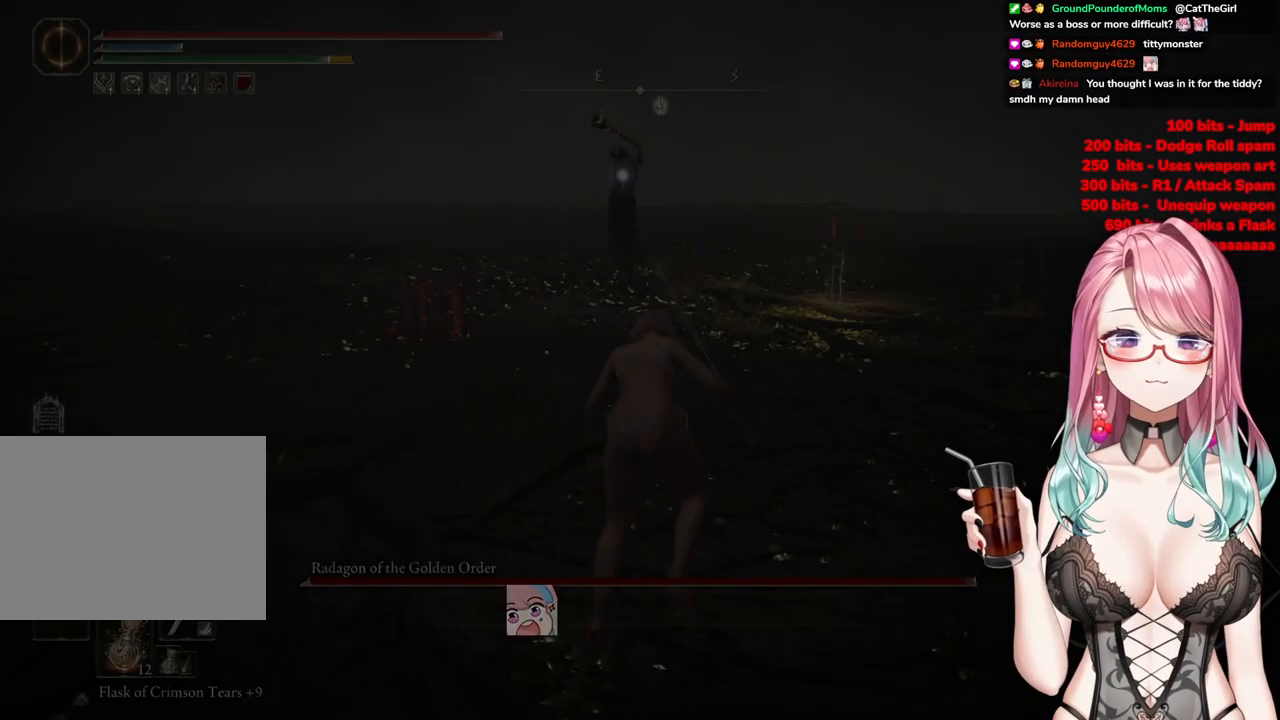
{"buttons": ["CIRCLE"], "left_stick": "up", "right_stick": "center", "events": [[50, "right_stick", "center"], [500, "CIRCLE", "down"]]}
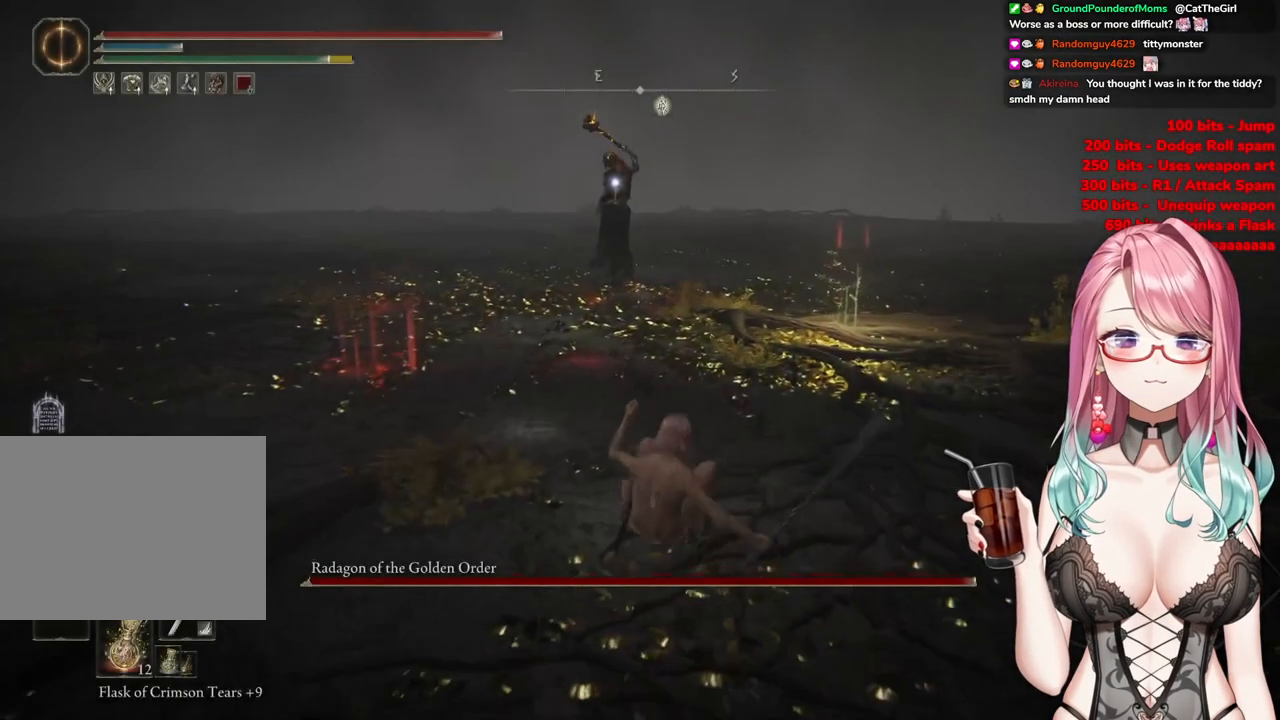
{"buttons": ["CIRCLE"], "left_stick": "up", "right_stick": "center", "events": []}
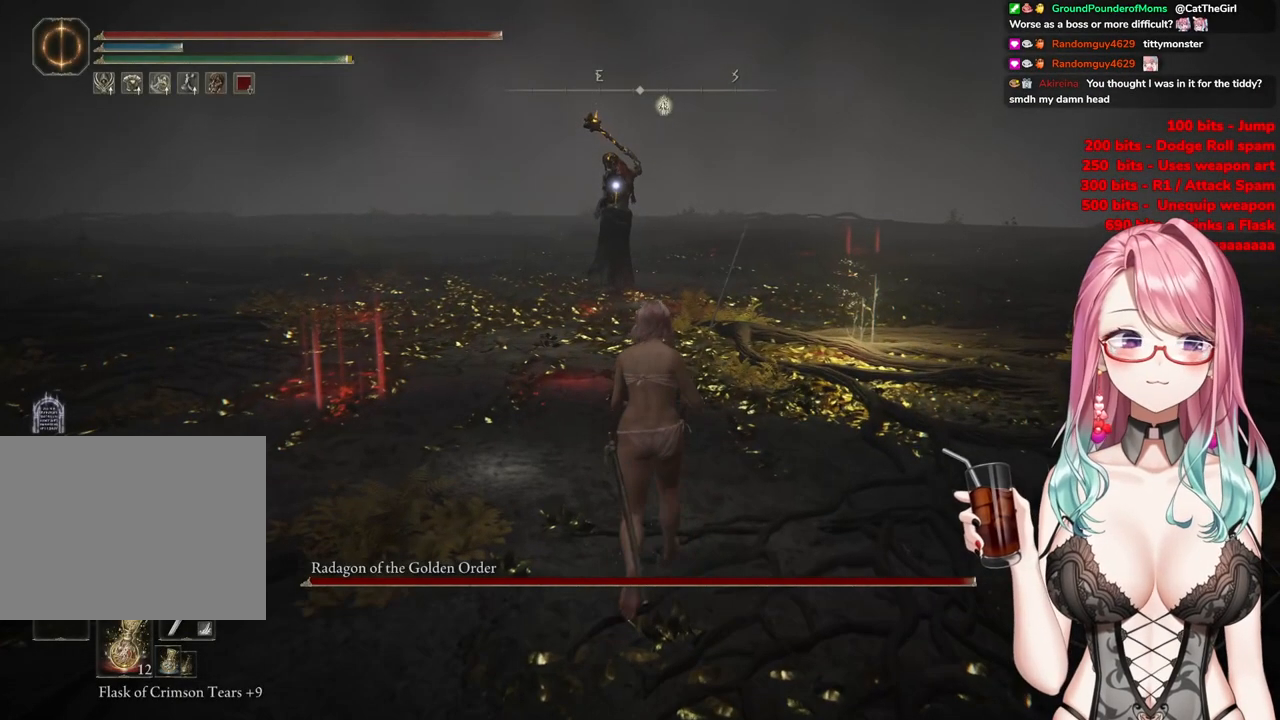
{"buttons": ["CIRCLE"], "left_stick": "up", "right_stick": "center", "events": []}
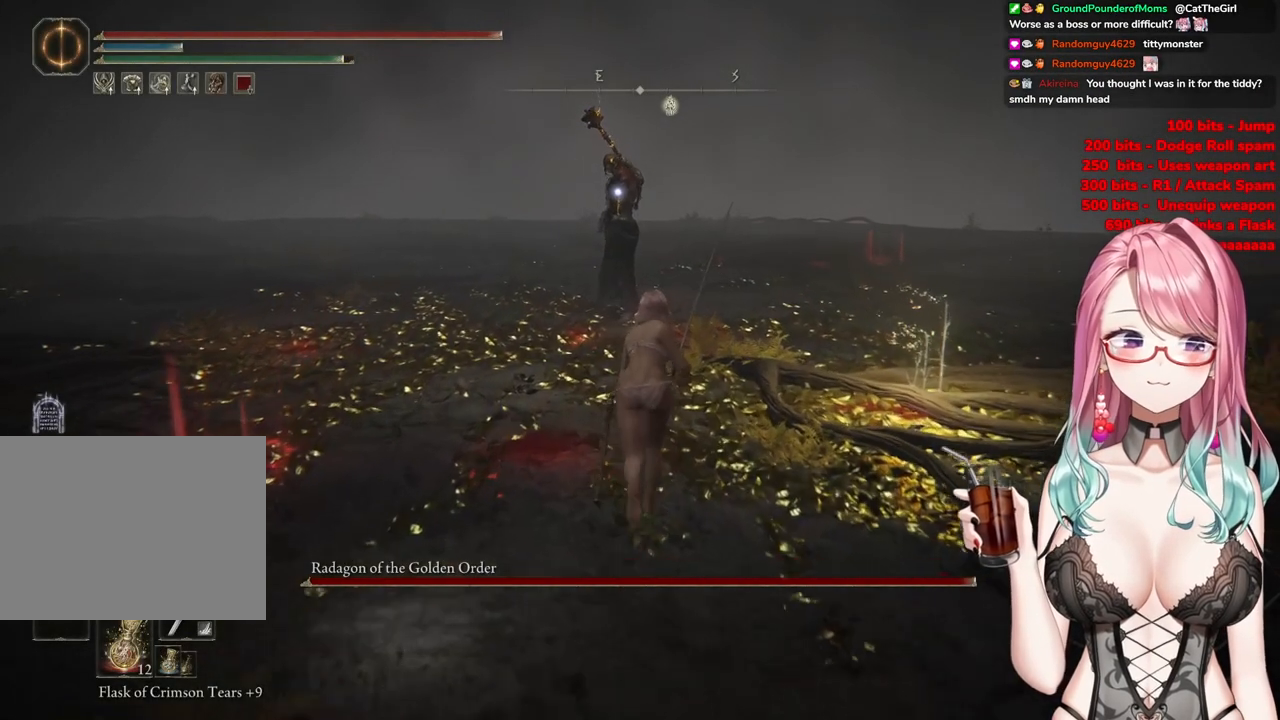
{"buttons": ["CROSS", "CIRCLE"], "left_stick": "up", "right_stick": "center", "events": [[451, "CROSS", "down"]]}
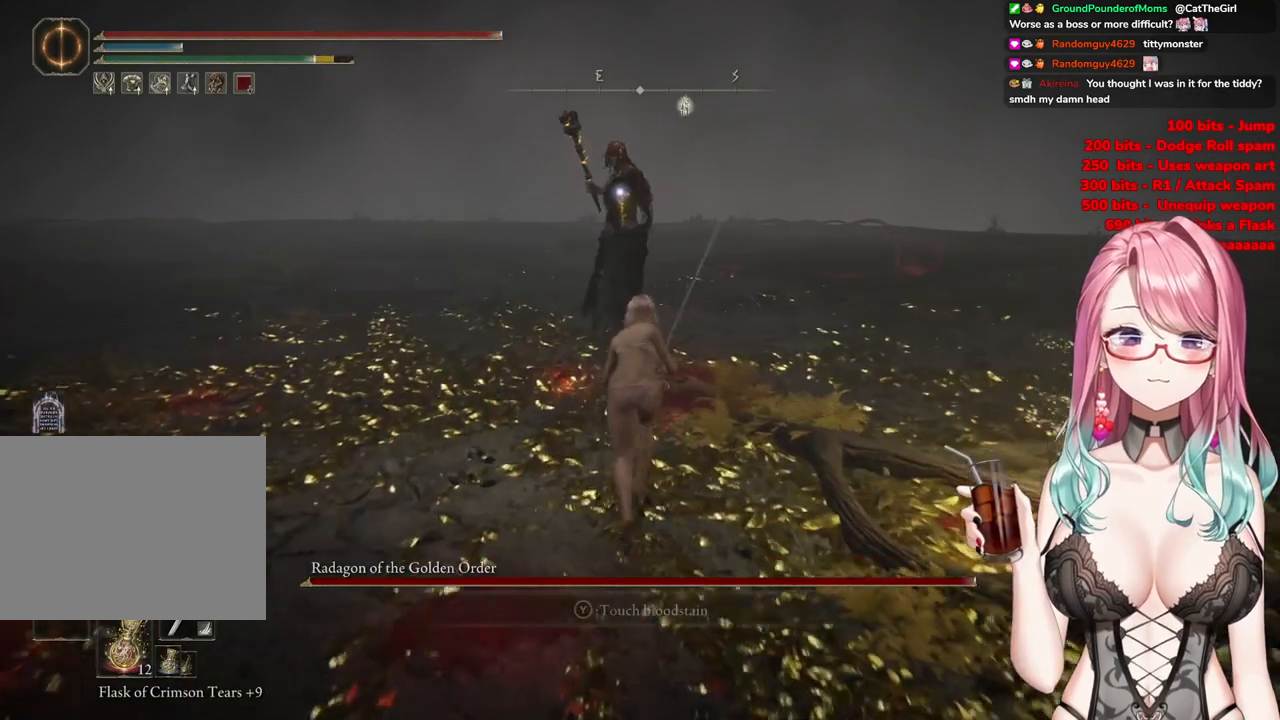
{"buttons": [], "left_stick": "up", "right_stick": "center", "events": [[183, "CROSS", "up"], [183, "R2", "down"], [233, "CIRCLE", "up"], [383, "R2", "up"]]}
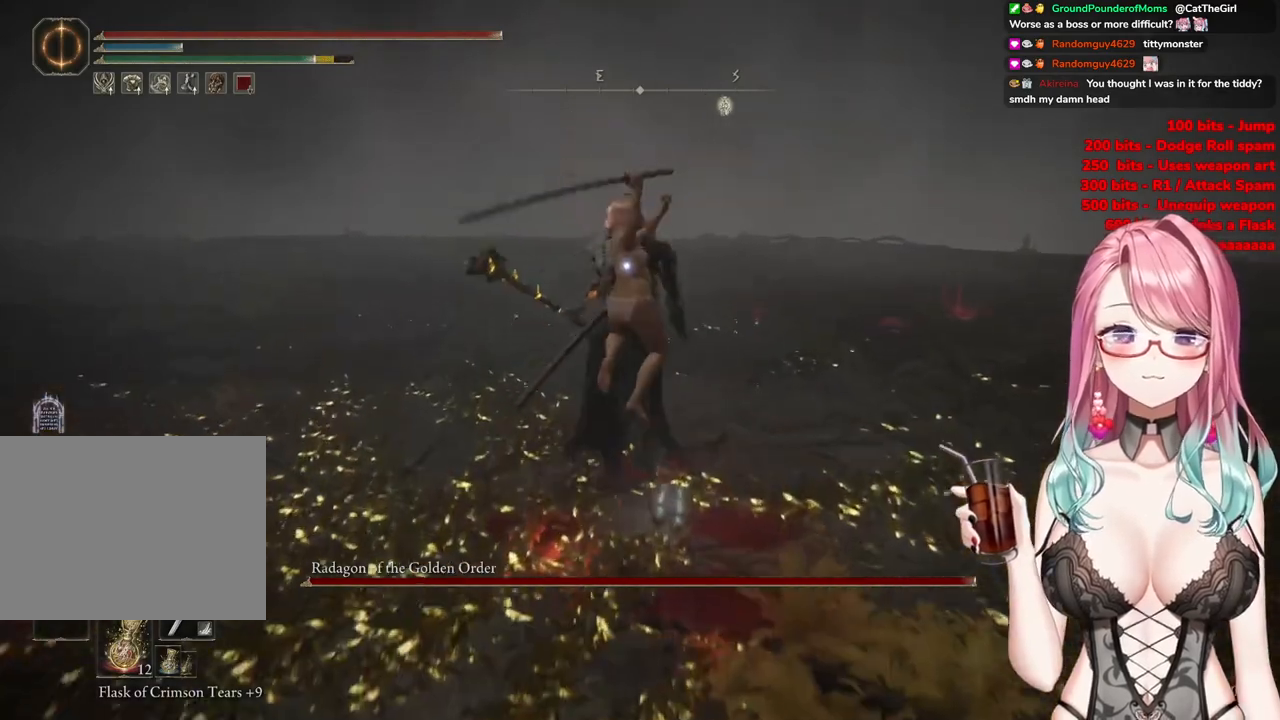
{"buttons": ["CROSS"], "left_stick": "center", "right_stick": "center", "events": [[334, "left_stick", "center"], [484, "CROSS", "down"]]}
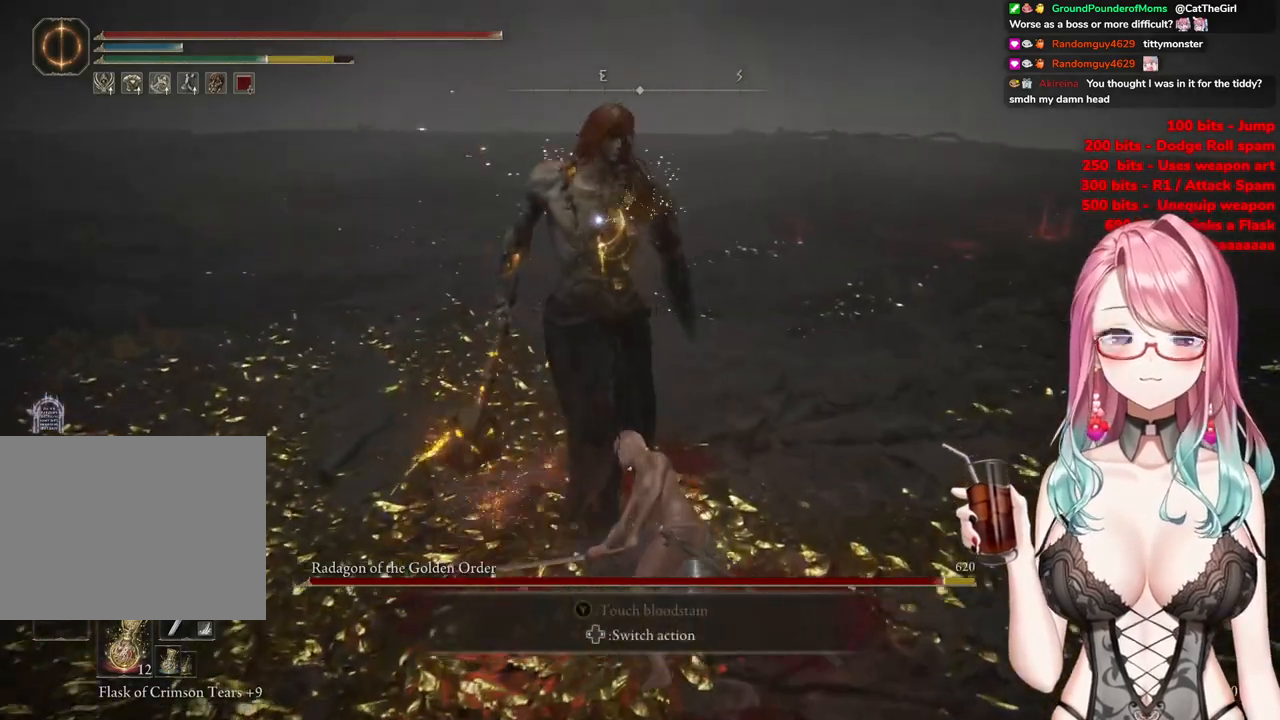
{"buttons": ["CROSS"], "left_stick": "center", "right_stick": "center", "events": [[117, "CROSS", "up"], [200, "CROSS", "down"], [317, "CROSS", "up"], [400, "CROSS", "down"]]}
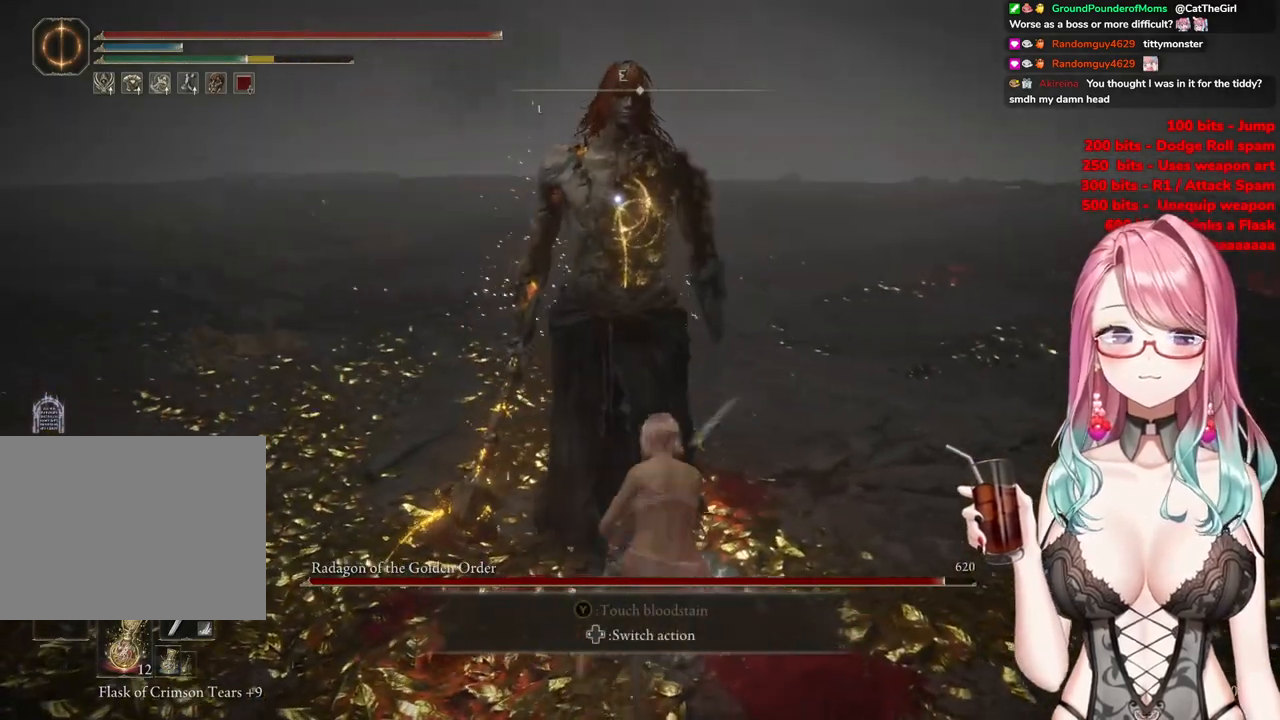
{"buttons": [], "left_stick": "center", "right_stick": "center", "events": [[34, "CROSS", "up"], [100, "R2", "down"], [284, "R2", "up"]]}
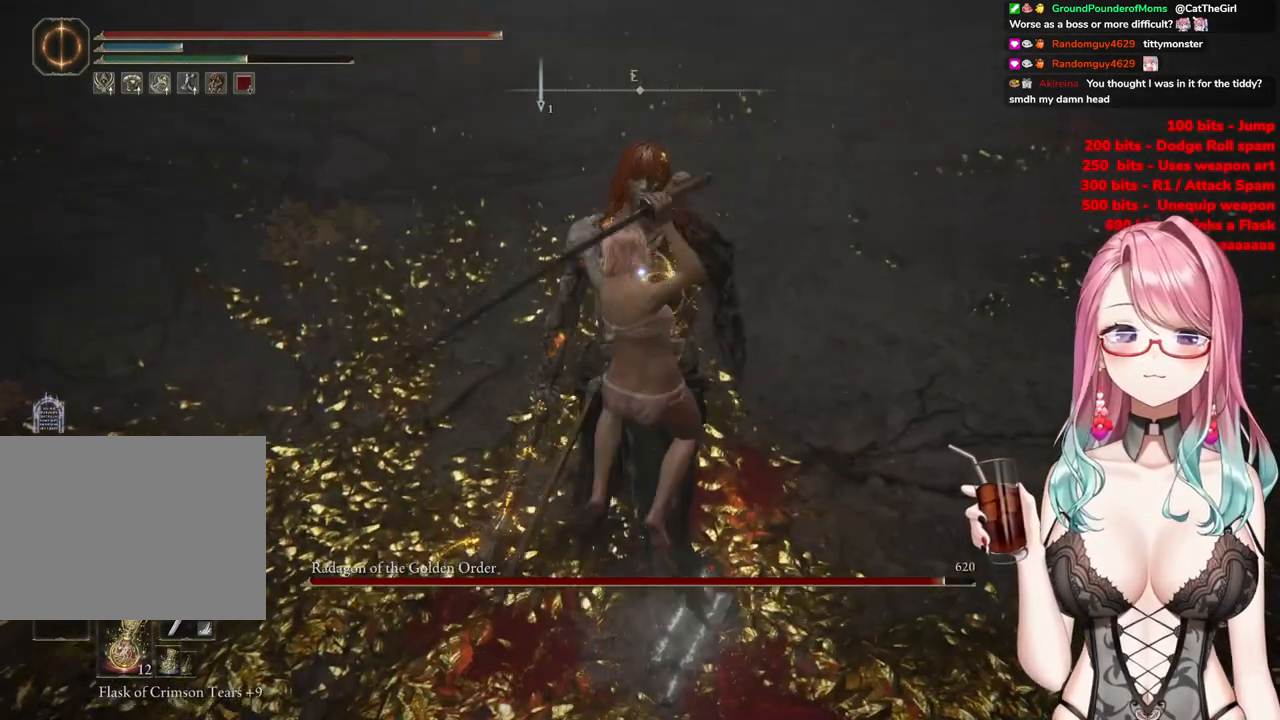
{"buttons": [], "left_stick": "center", "right_stick": "center", "events": []}
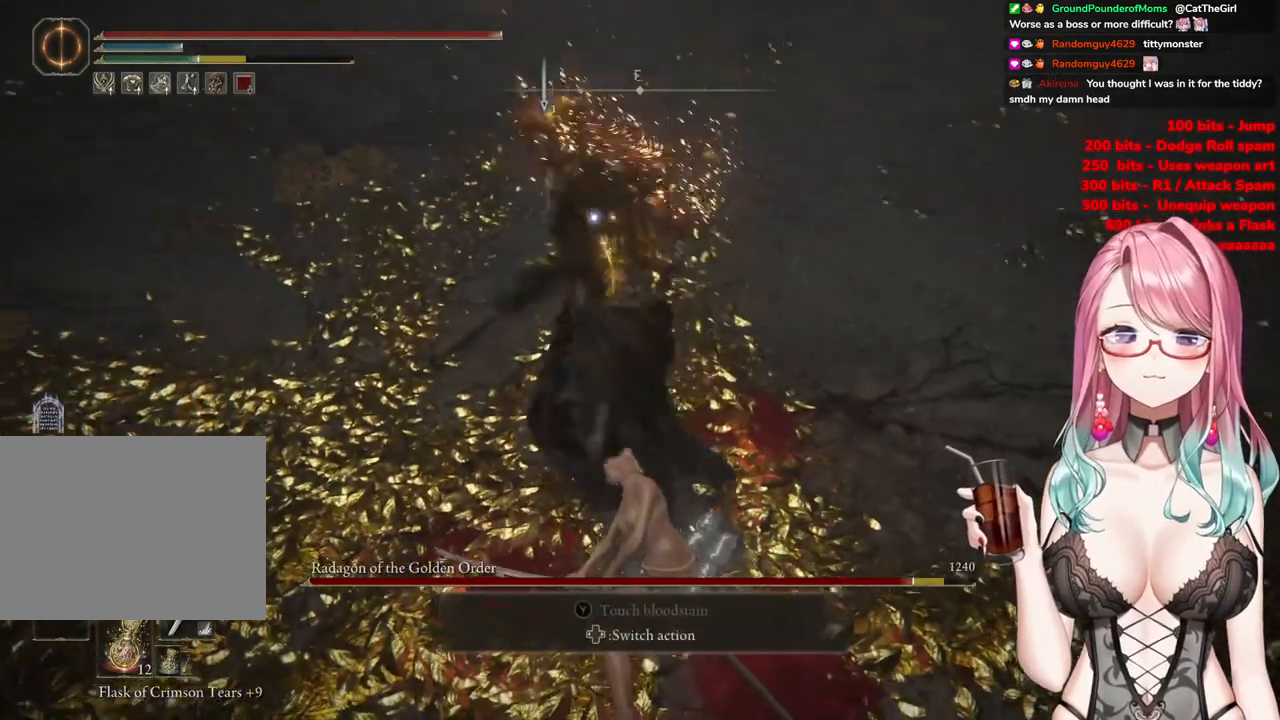
{"buttons": ["CIRCLE"], "left_stick": "up-left", "right_stick": "center", "events": [[200, "left_stick", "up-left"], [484, "CIRCLE", "down"]]}
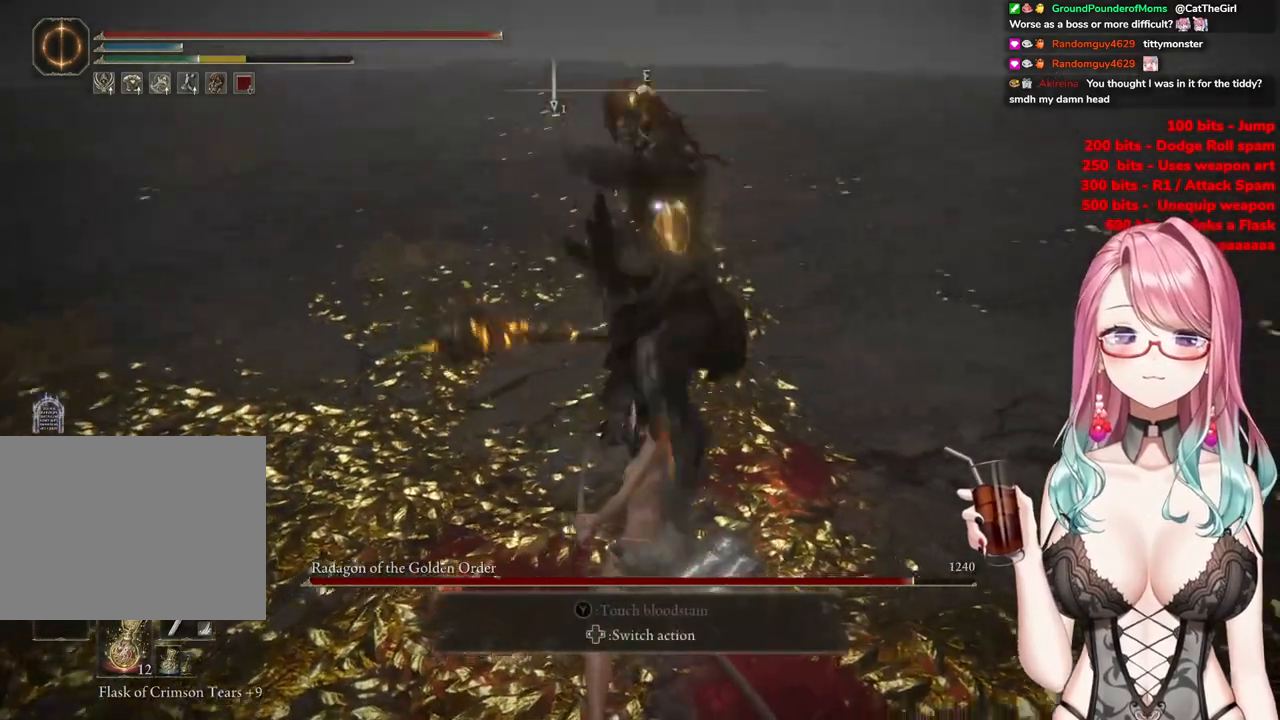
{"buttons": ["CIRCLE"], "left_stick": "up-left", "right_stick": "center", "events": [[67, "CIRCLE", "up"], [467, "CIRCLE", "down"]]}
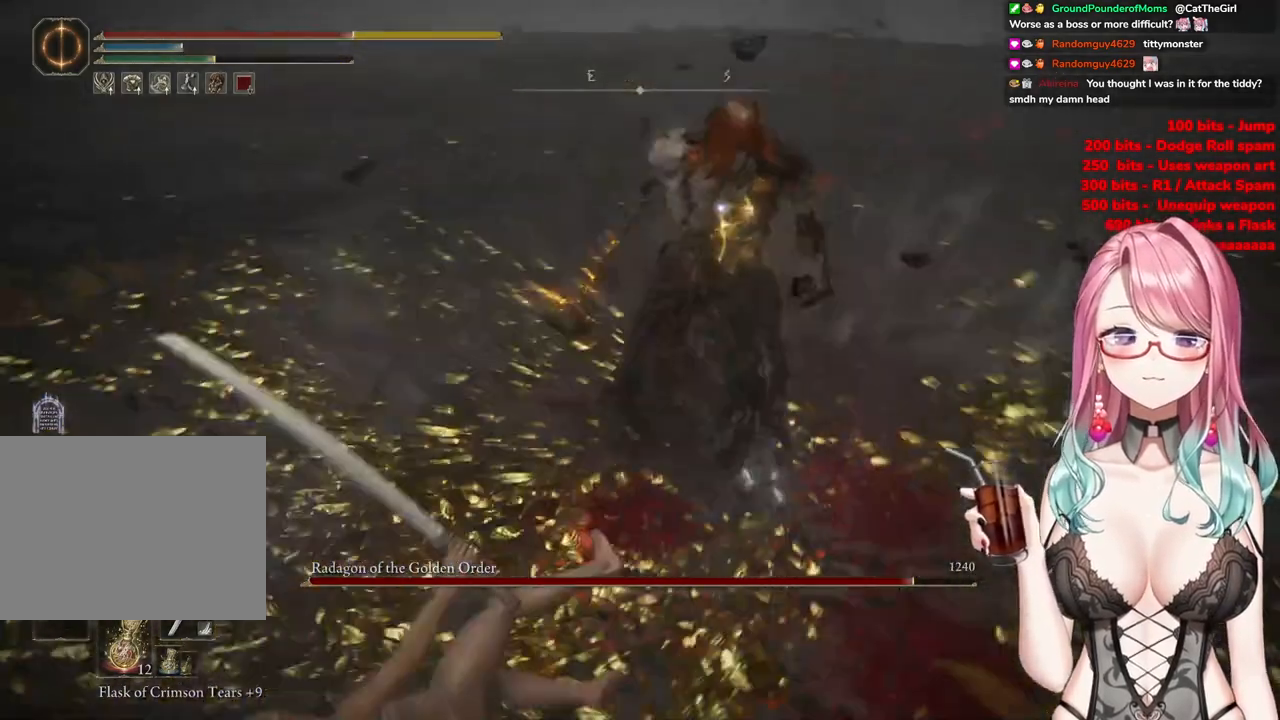
{"buttons": ["CIRCLE"], "left_stick": "up", "right_stick": "center", "events": [[84, "CIRCLE", "up"], [134, "CIRCLE", "down"], [167, "left_stick", "up"], [251, "CIRCLE", "up"], [301, "CIRCLE", "down"], [434, "CIRCLE", "up"], [467, "CIRCLE", "down"]]}
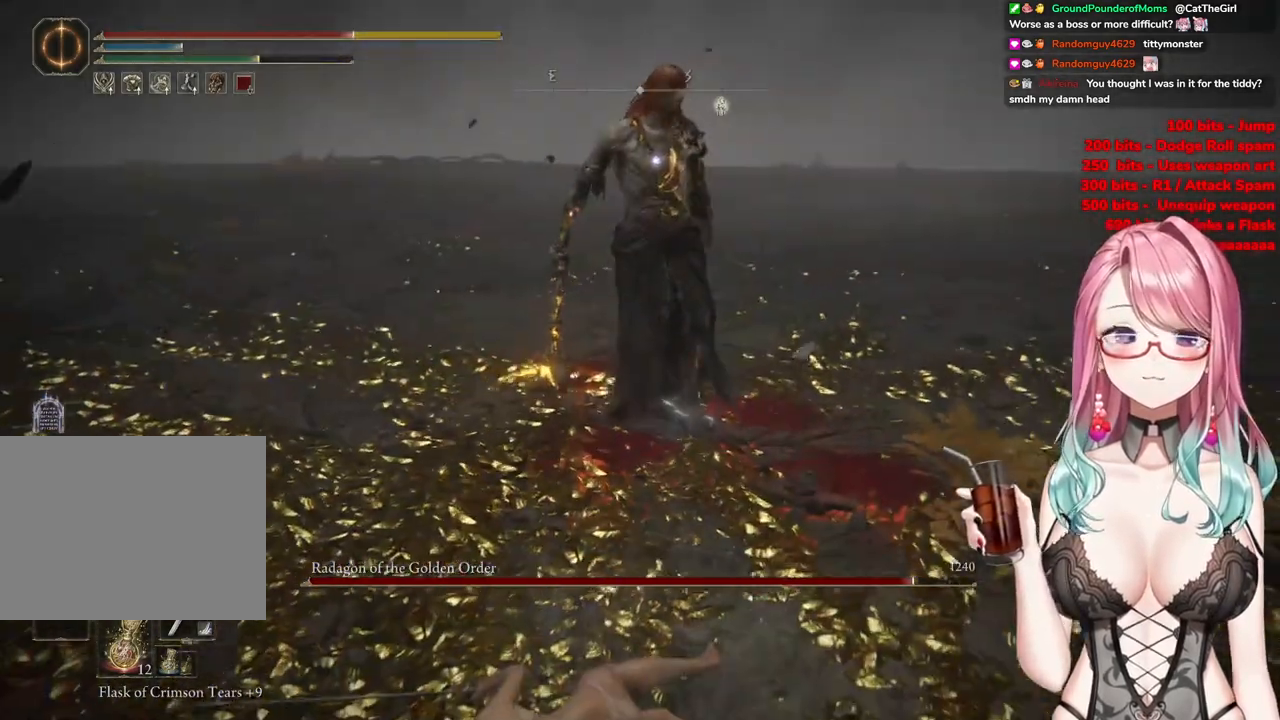
{"buttons": [], "left_stick": "up", "right_stick": "center", "events": [[100, "CIRCLE", "up"]]}
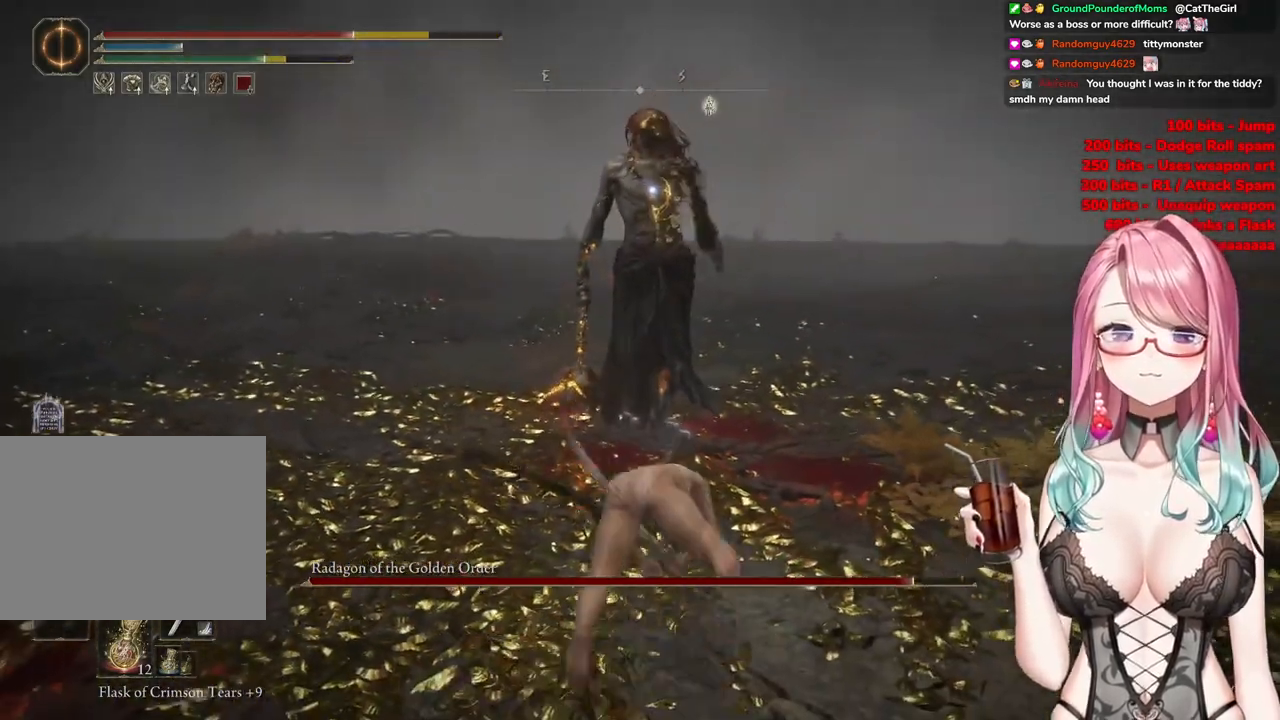
{"buttons": [], "left_stick": "center", "right_stick": "center", "events": [[301, "left_stick", "center"]]}
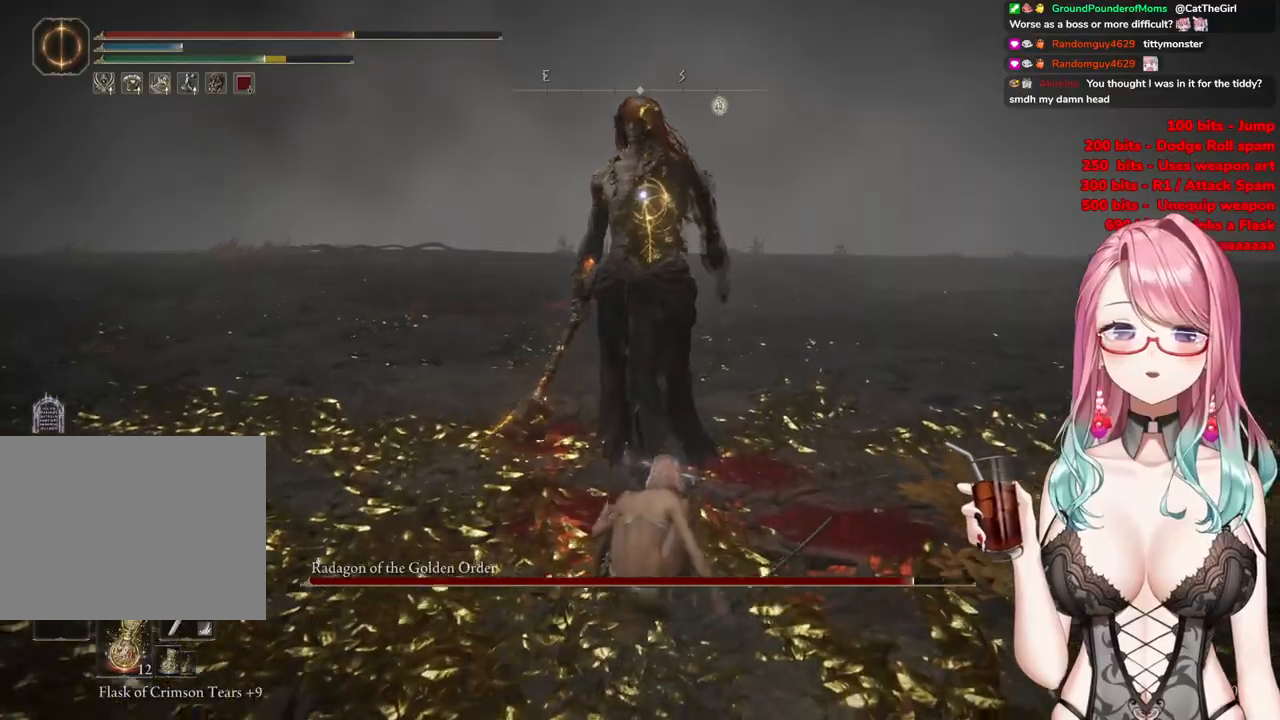
{"buttons": [], "left_stick": "up-left", "right_stick": "center", "events": [[33, "left_stick", "up-left"]]}
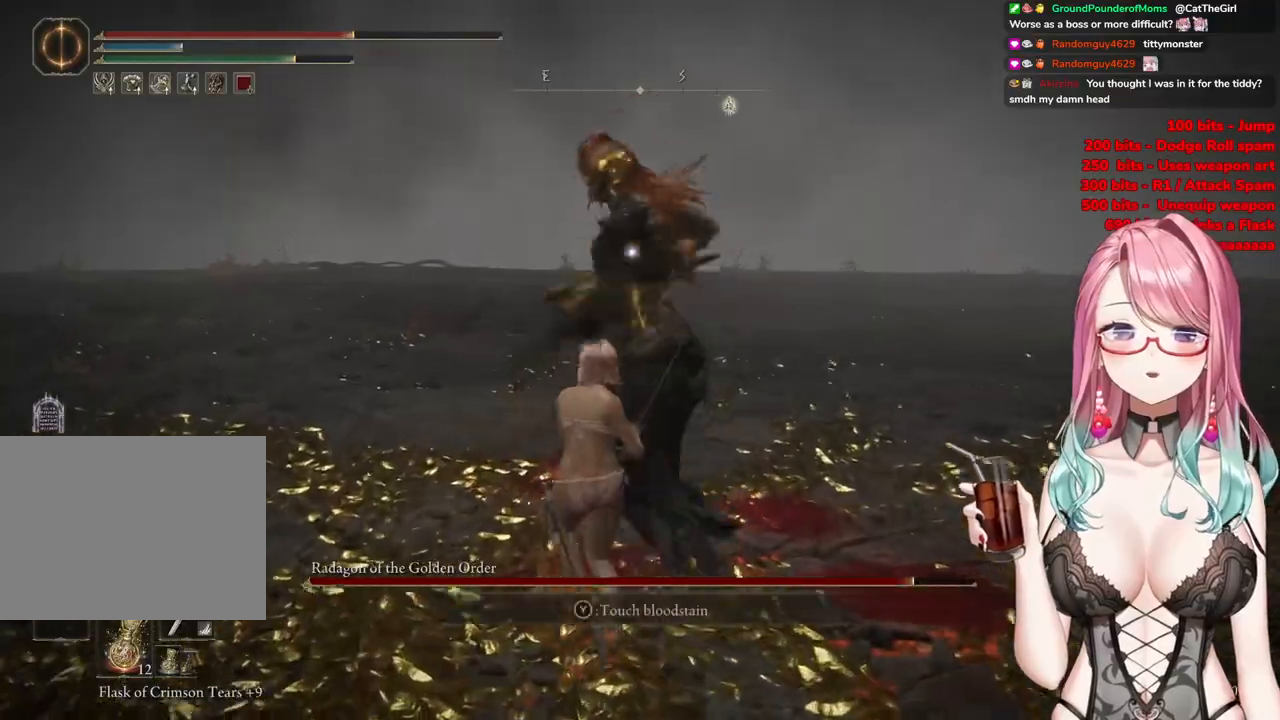
{"buttons": [], "left_stick": "up", "right_stick": "center", "events": [[384, "left_stick", "up"]]}
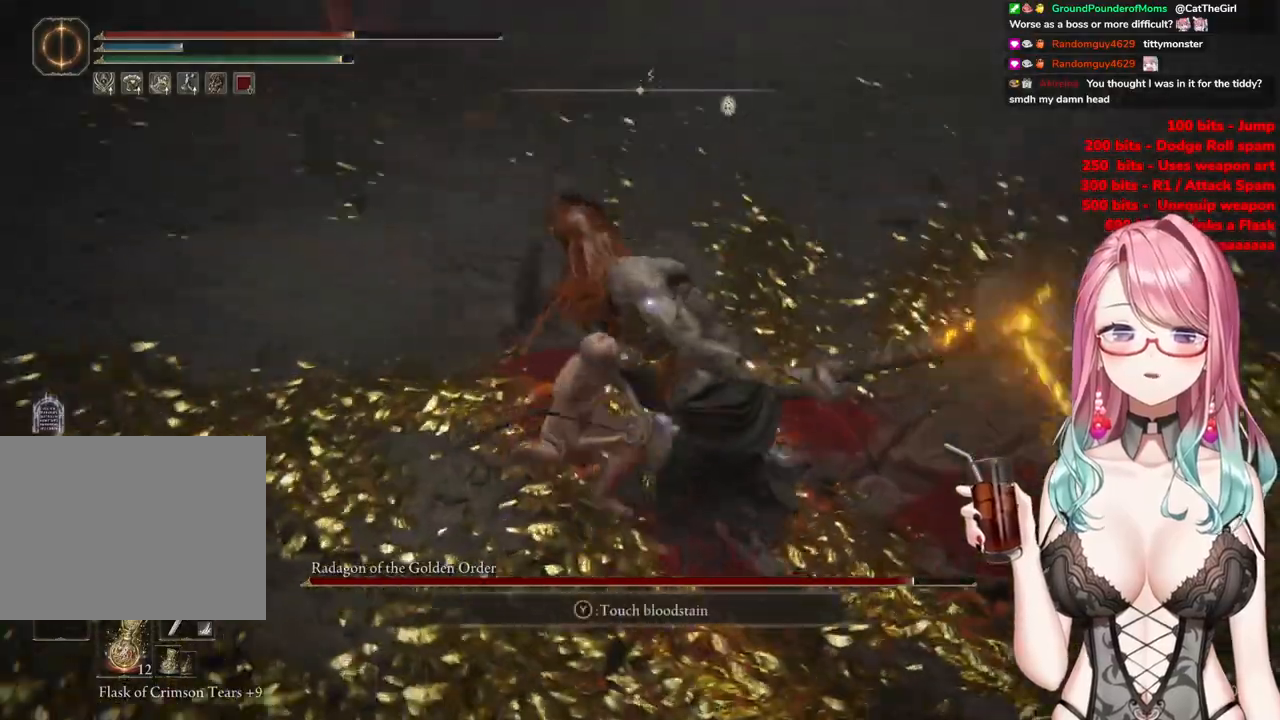
{"buttons": [], "left_stick": "up", "right_stick": "center", "events": [[83, "CIRCLE", "down"], [267, "CIRCLE", "up"]]}
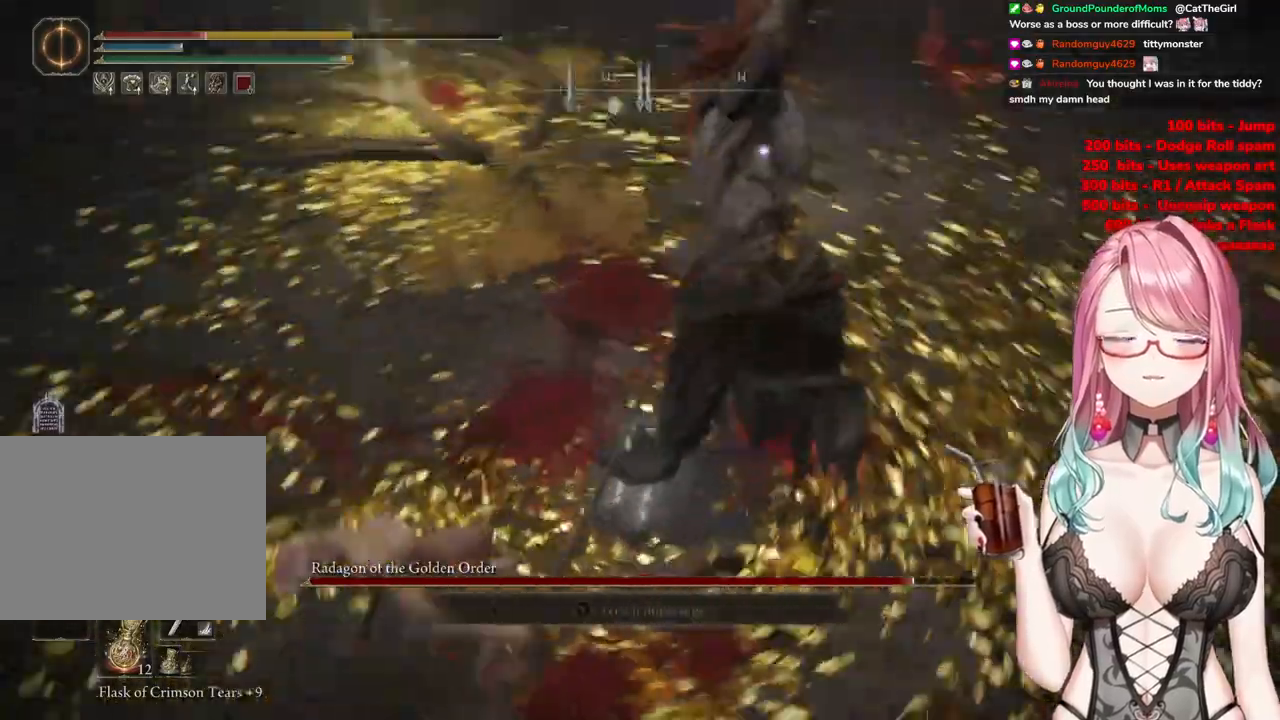
{"buttons": ["CIRCLE"], "left_stick": "up", "right_stick": "center", "events": [[251, "CIRCLE", "down"], [367, "CIRCLE", "up"], [434, "CIRCLE", "down"]]}
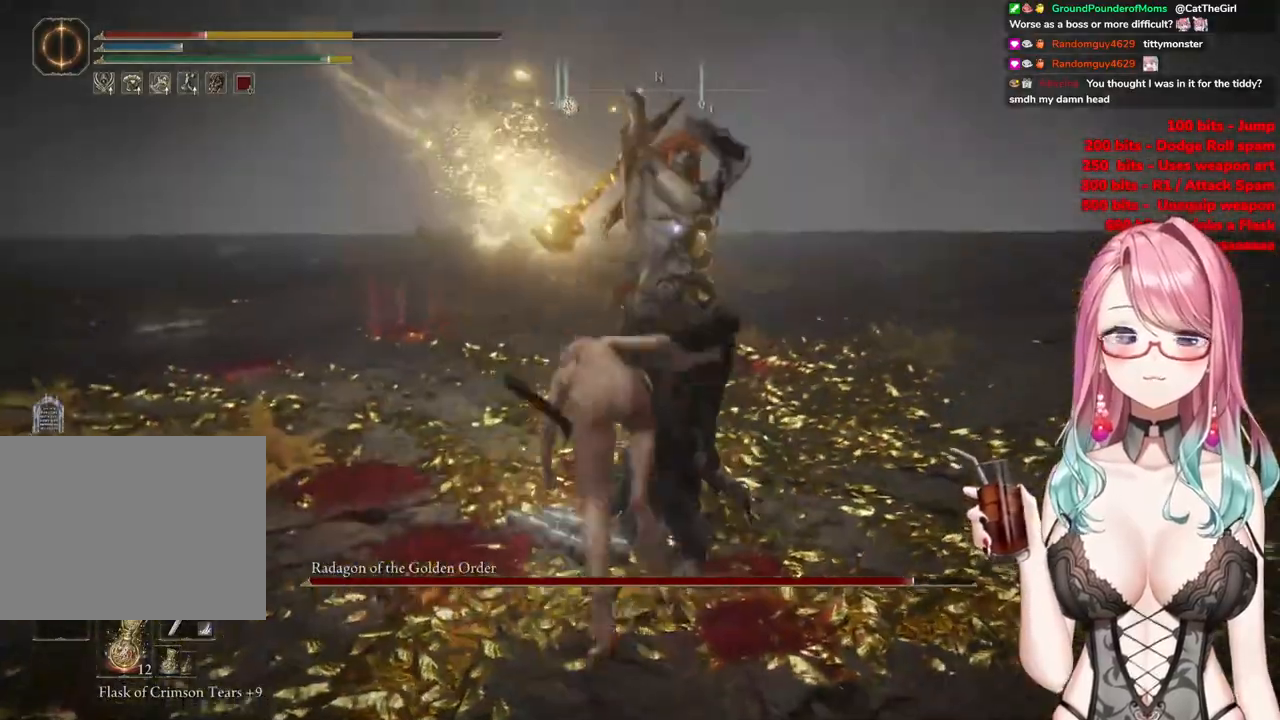
{"buttons": ["CIRCLE"], "left_stick": "up", "right_stick": "center", "events": [[50, "CIRCLE", "up"], [417, "CIRCLE", "down"]]}
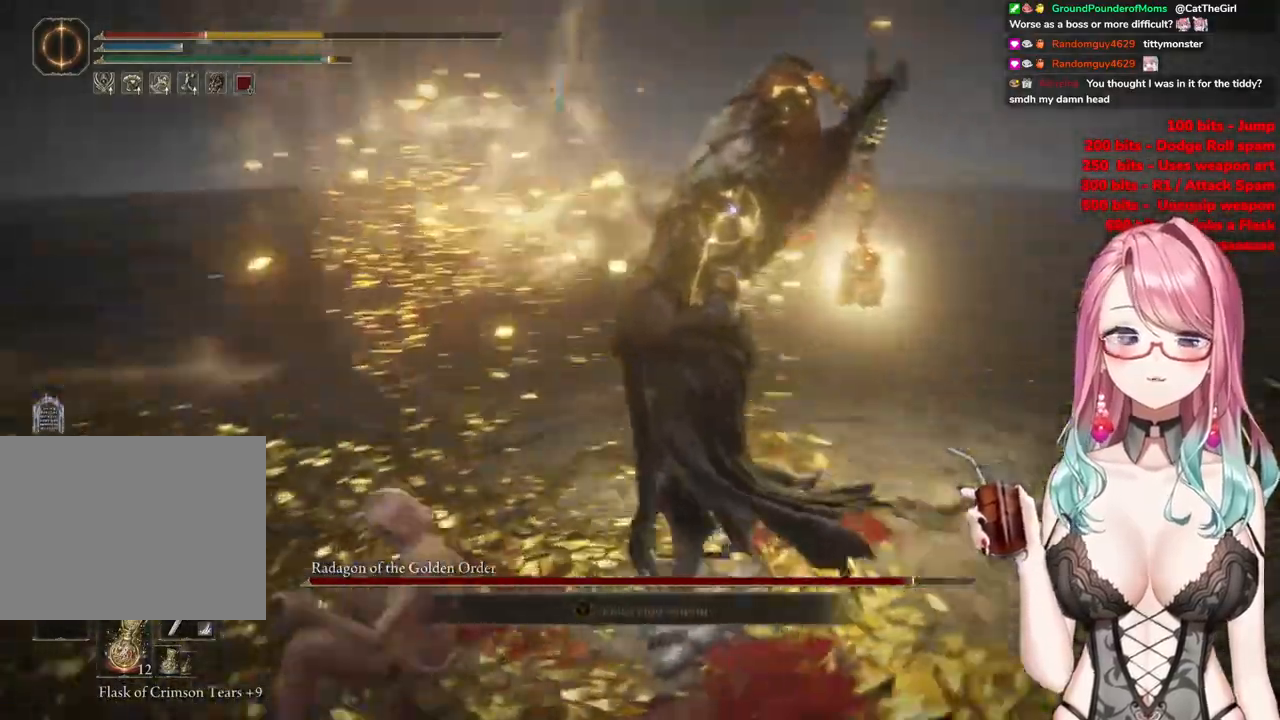
{"buttons": [], "left_stick": "up", "right_stick": "center", "events": [[17, "CIRCLE", "up"]]}
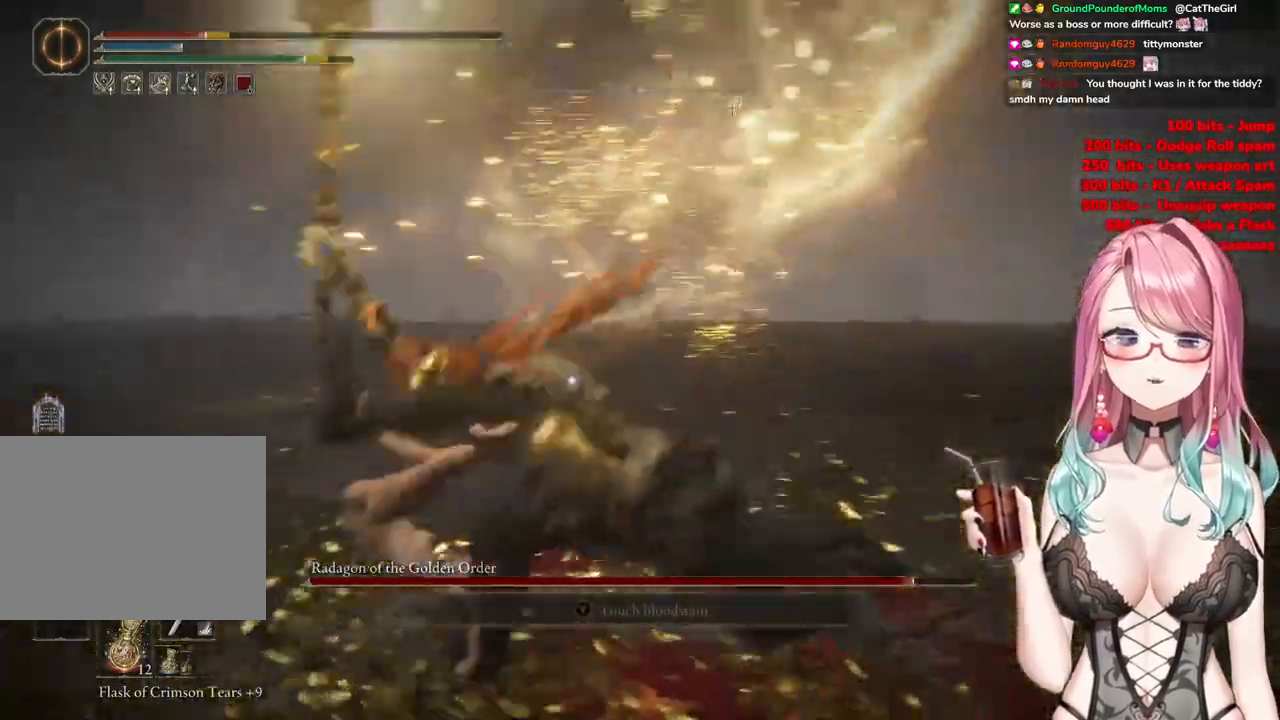
{"buttons": [], "left_stick": "up", "right_stick": "center", "events": [[100, "CIRCLE", "down"], [200, "CIRCLE", "up"]]}
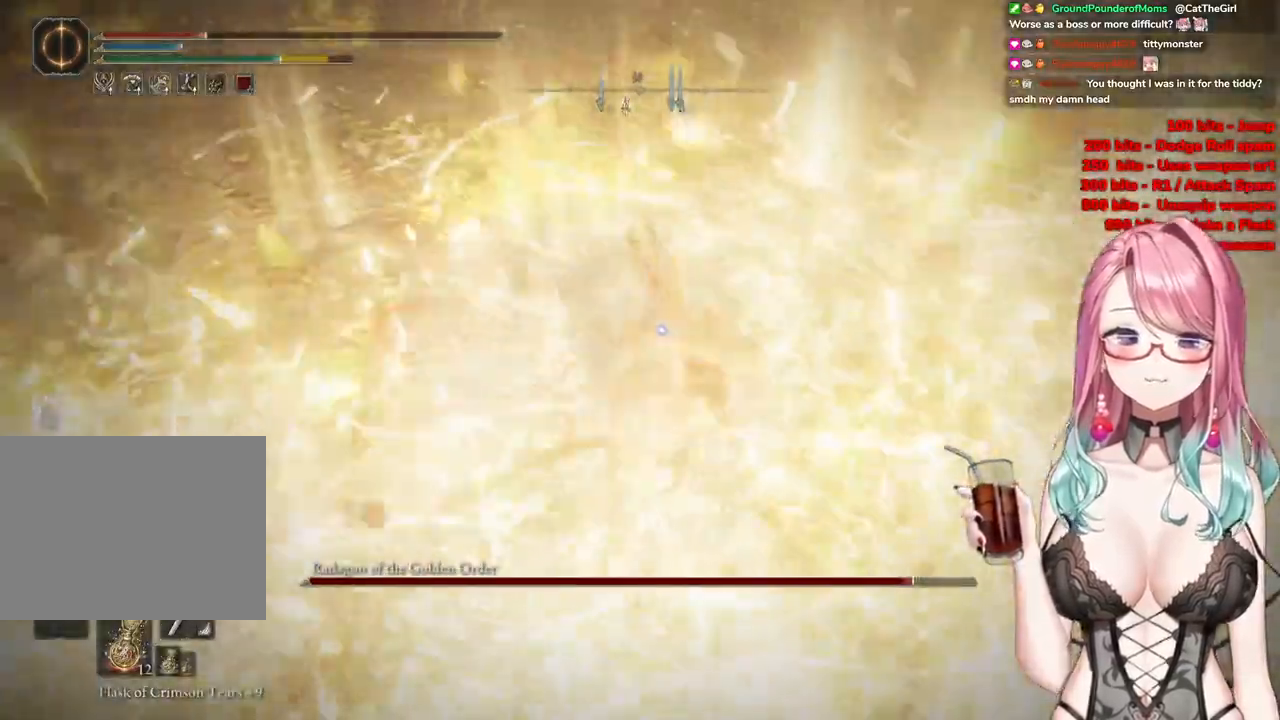
{"buttons": [], "left_stick": "up-left", "right_stick": "center", "events": [[16, "left_stick", "up-left"]]}